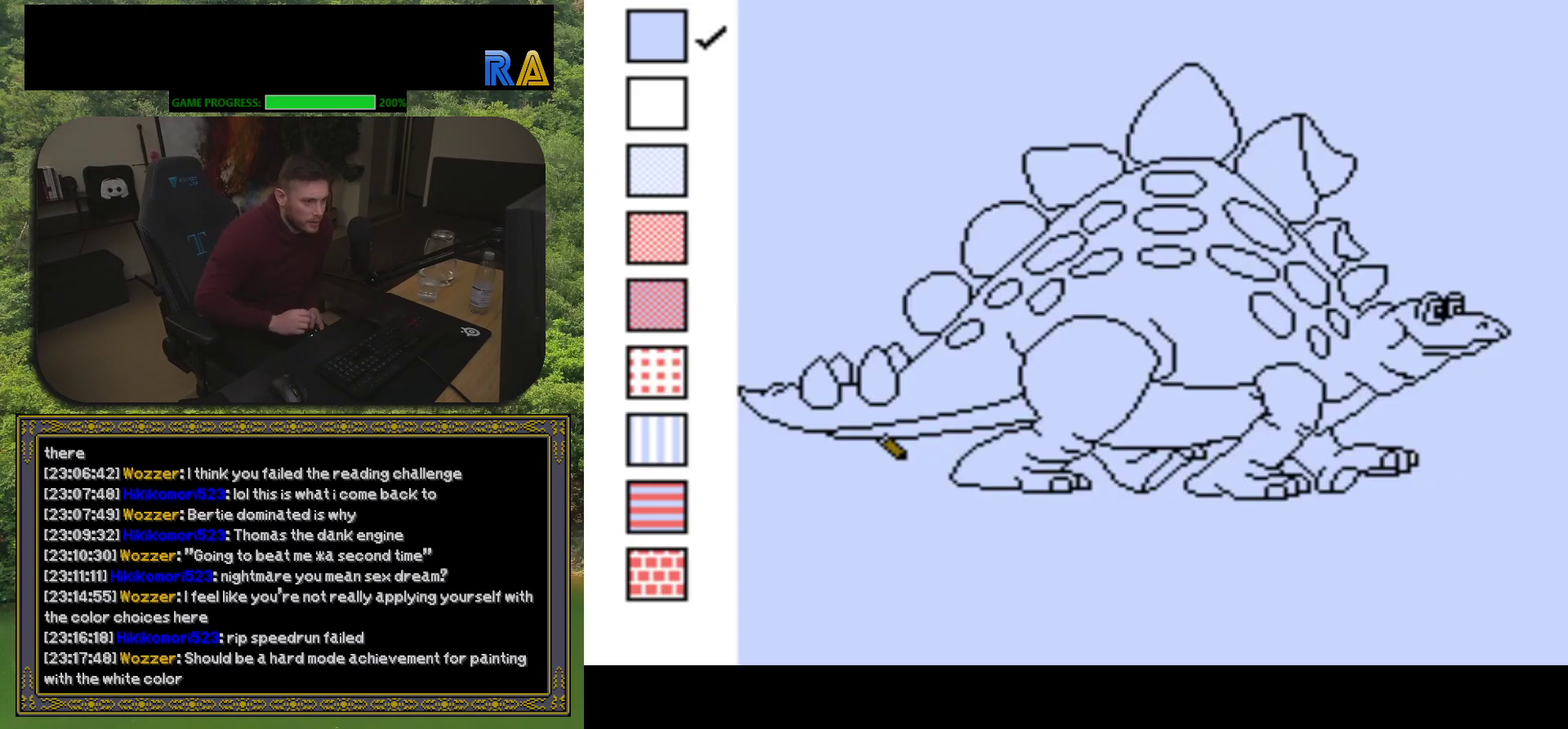
Gameplay with a controller (Xbox layout); each line is a JSON object with the inputs held at the frame after it. "events" lists button and stick changes between this image and that frame as [ms after this image, input, new state], when the widget could be followed in between. Not read: L3 R3 left_stick right_stick.
{"buttons": ["DPAD_RIGHT"], "events": [[350, "DPAD_RIGHT", "down"]]}
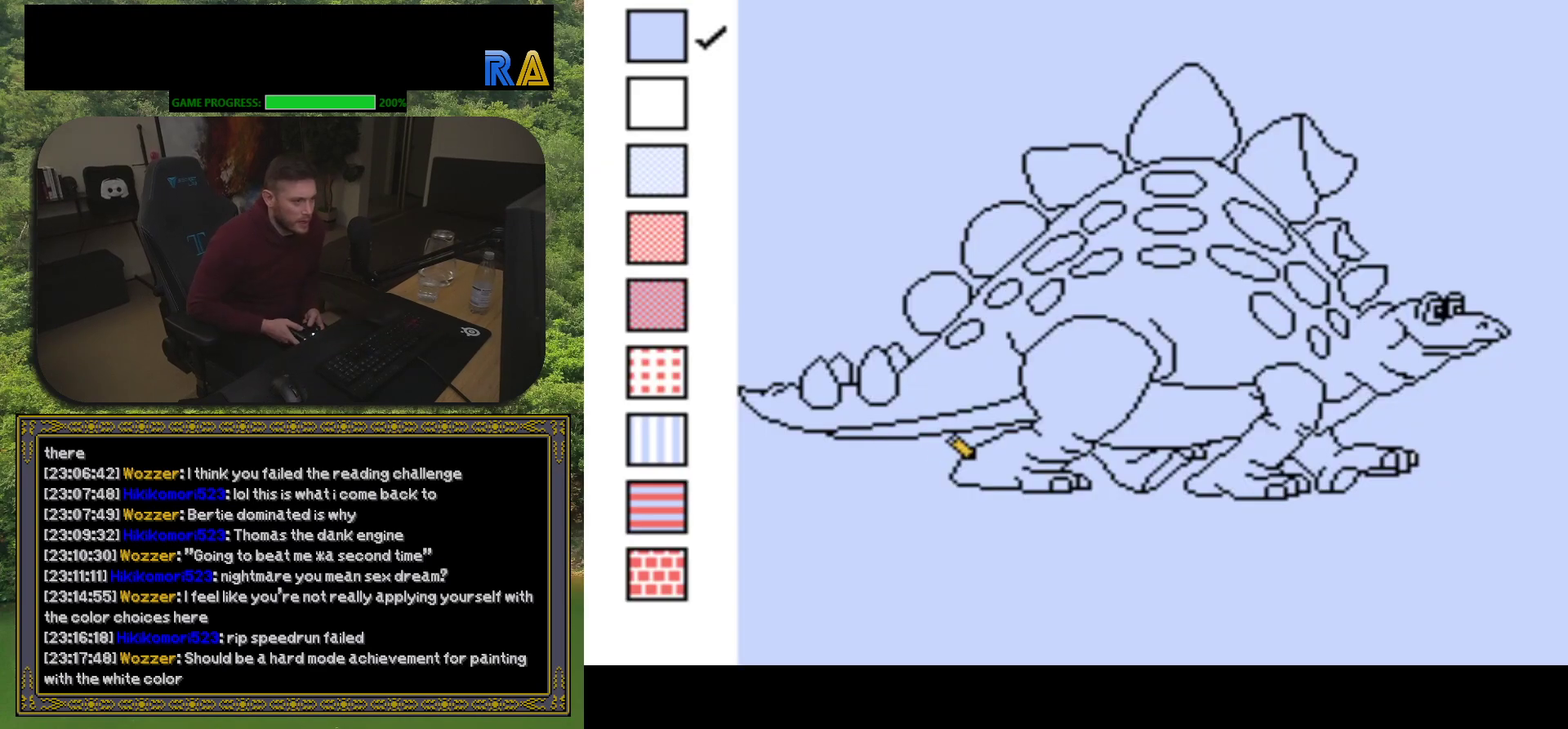
{"buttons": ["A", "DPAD_RIGHT"], "events": [[483, "A", "down"]]}
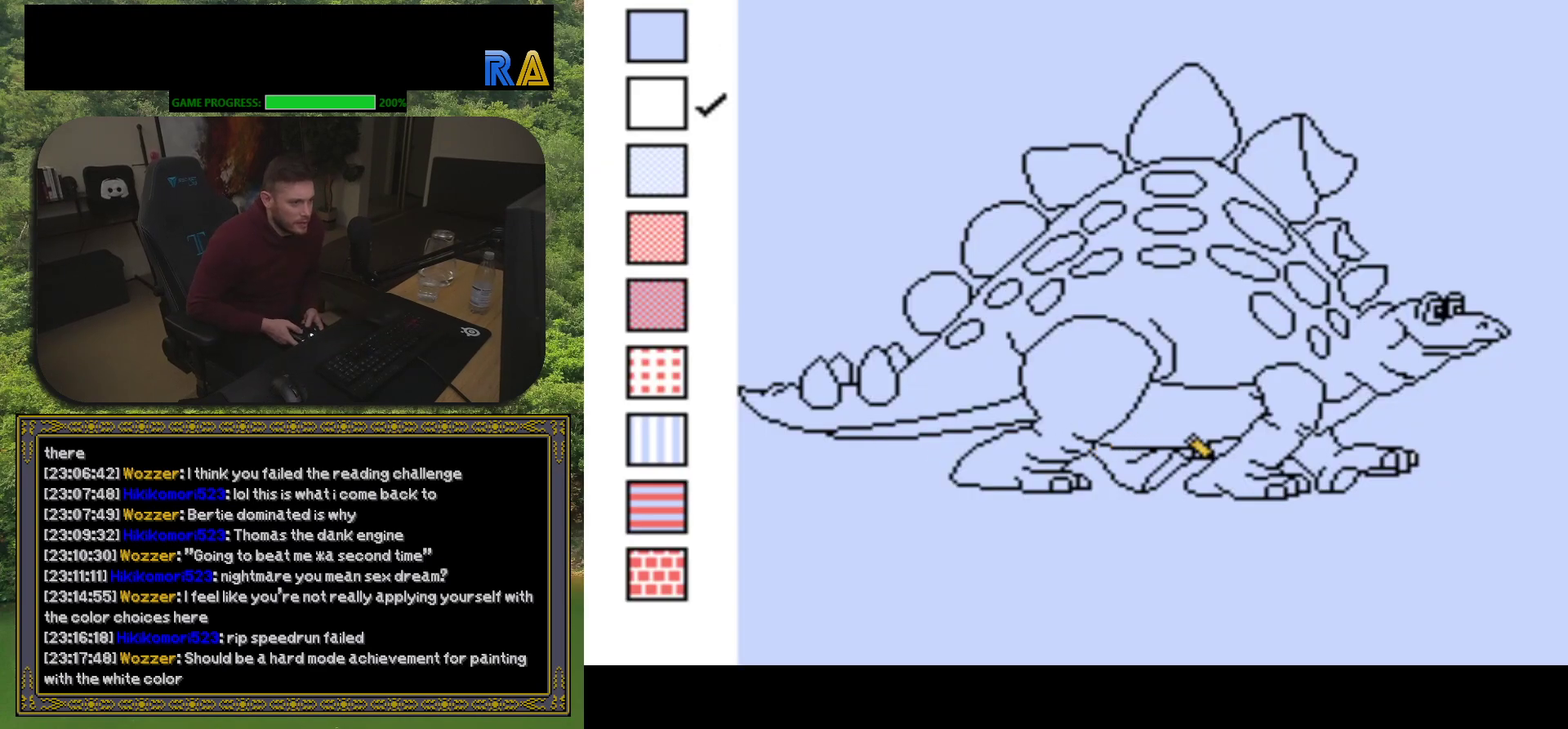
{"buttons": [], "events": [[100, "A", "up"], [233, "A", "down"], [317, "A", "up"], [450, "DPAD_RIGHT", "up"]]}
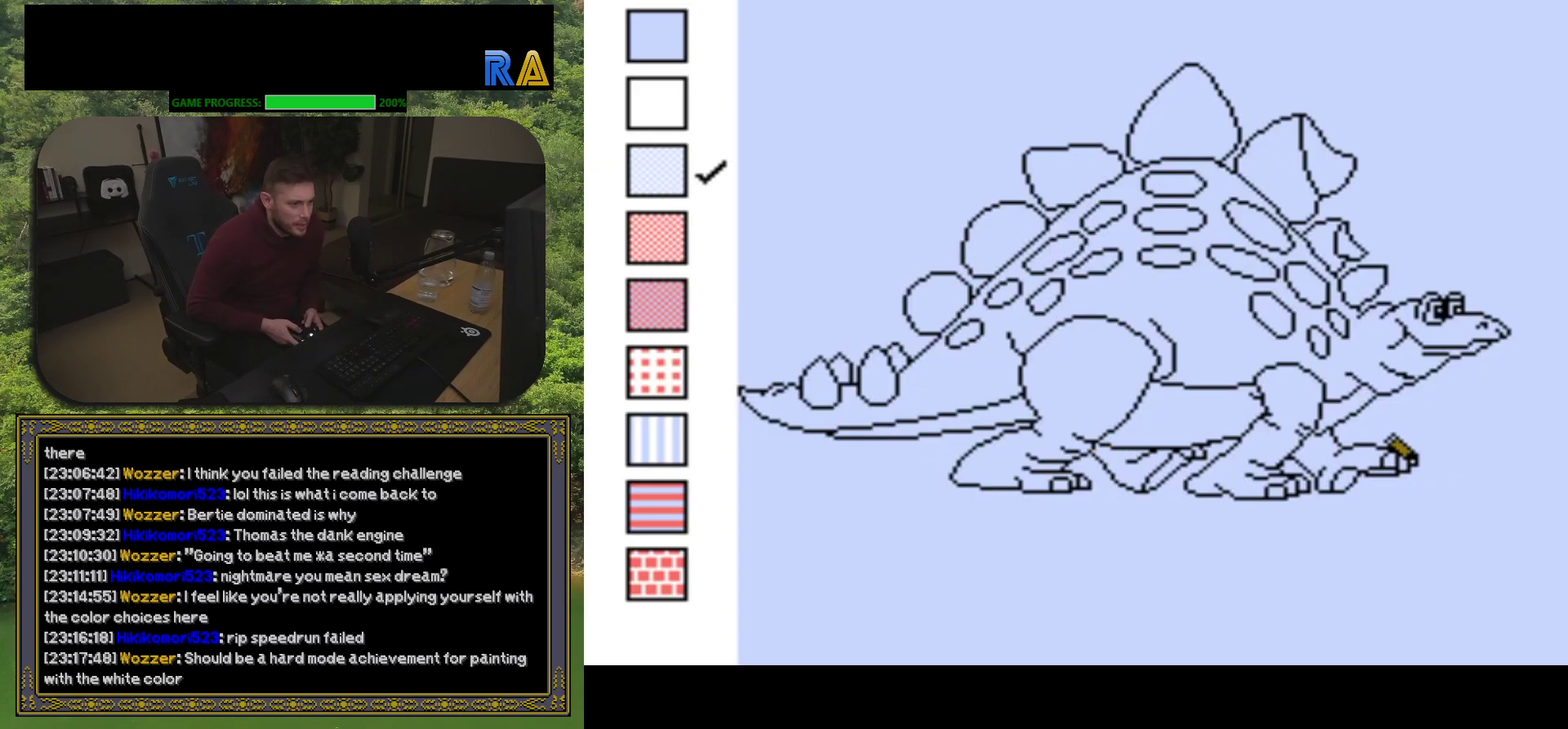
{"buttons": ["A"], "events": [[300, "A", "down"], [383, "A", "up"], [467, "A", "down"]]}
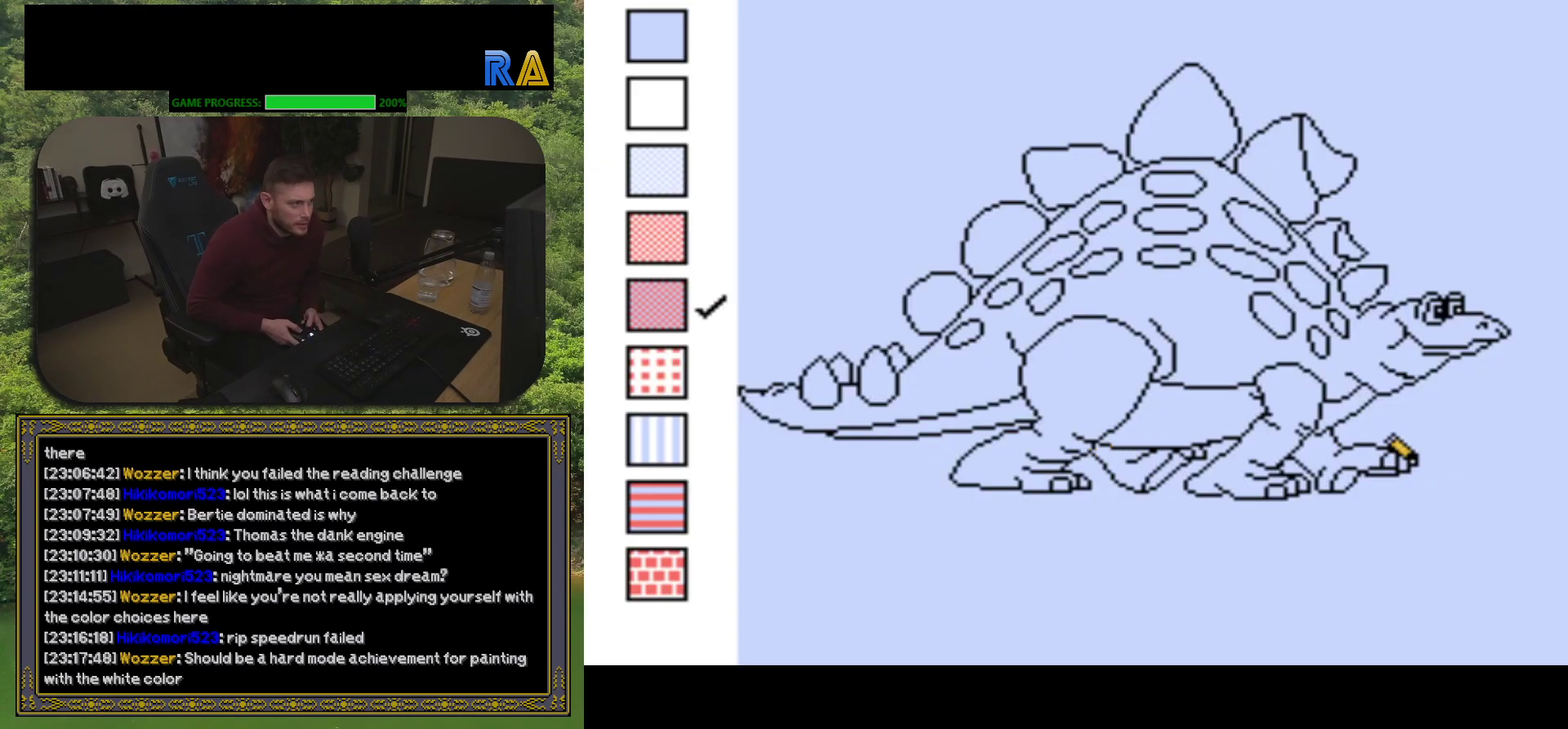
{"buttons": ["A"], "events": [[33, "A", "up"], [117, "A", "down"], [183, "A", "up"], [267, "A", "down"], [350, "A", "up"], [417, "A", "down"]]}
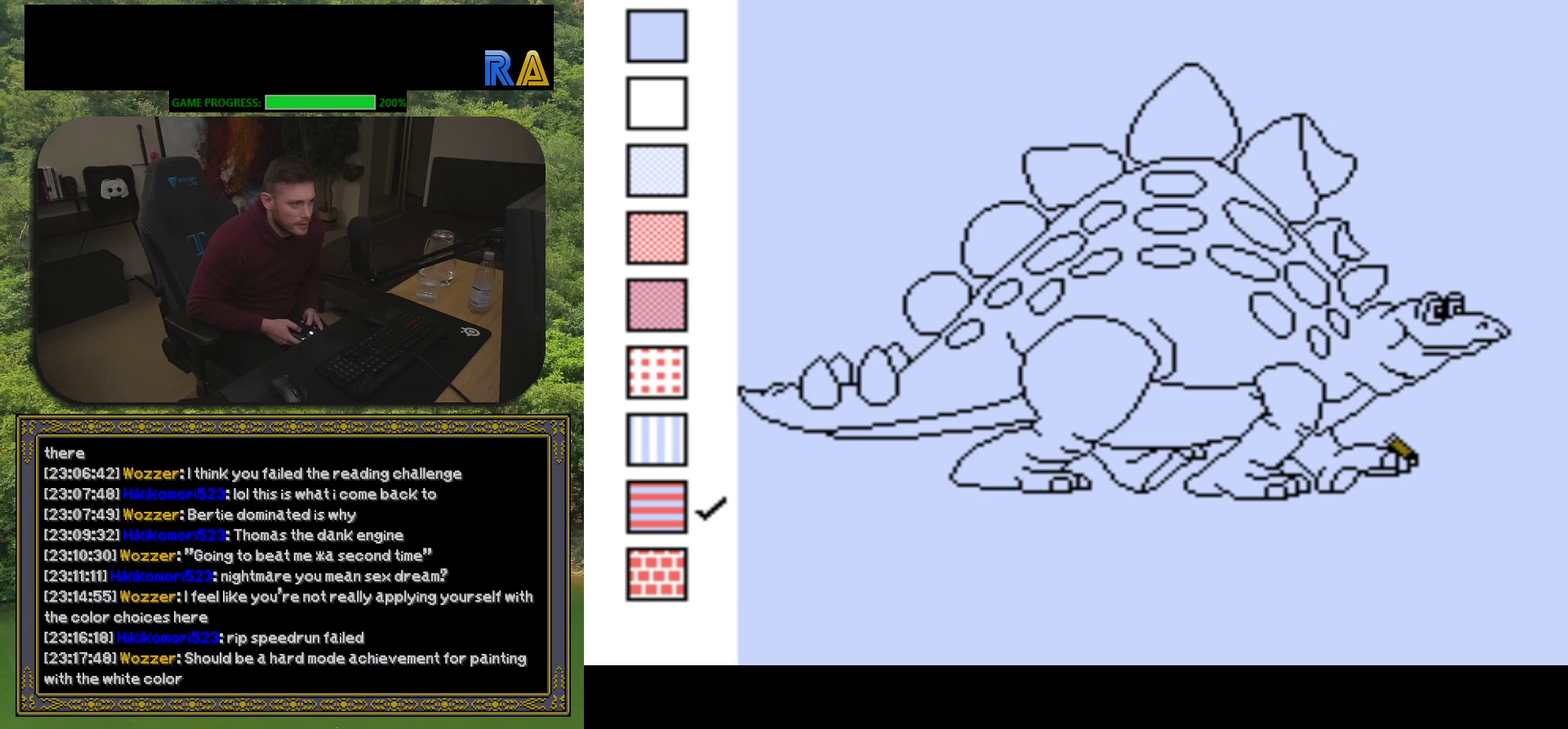
{"buttons": [], "events": [[17, "A", "up"], [67, "A", "down"], [150, "A", "up"], [233, "A", "down"], [300, "A", "up"], [383, "A", "down"], [467, "A", "up"]]}
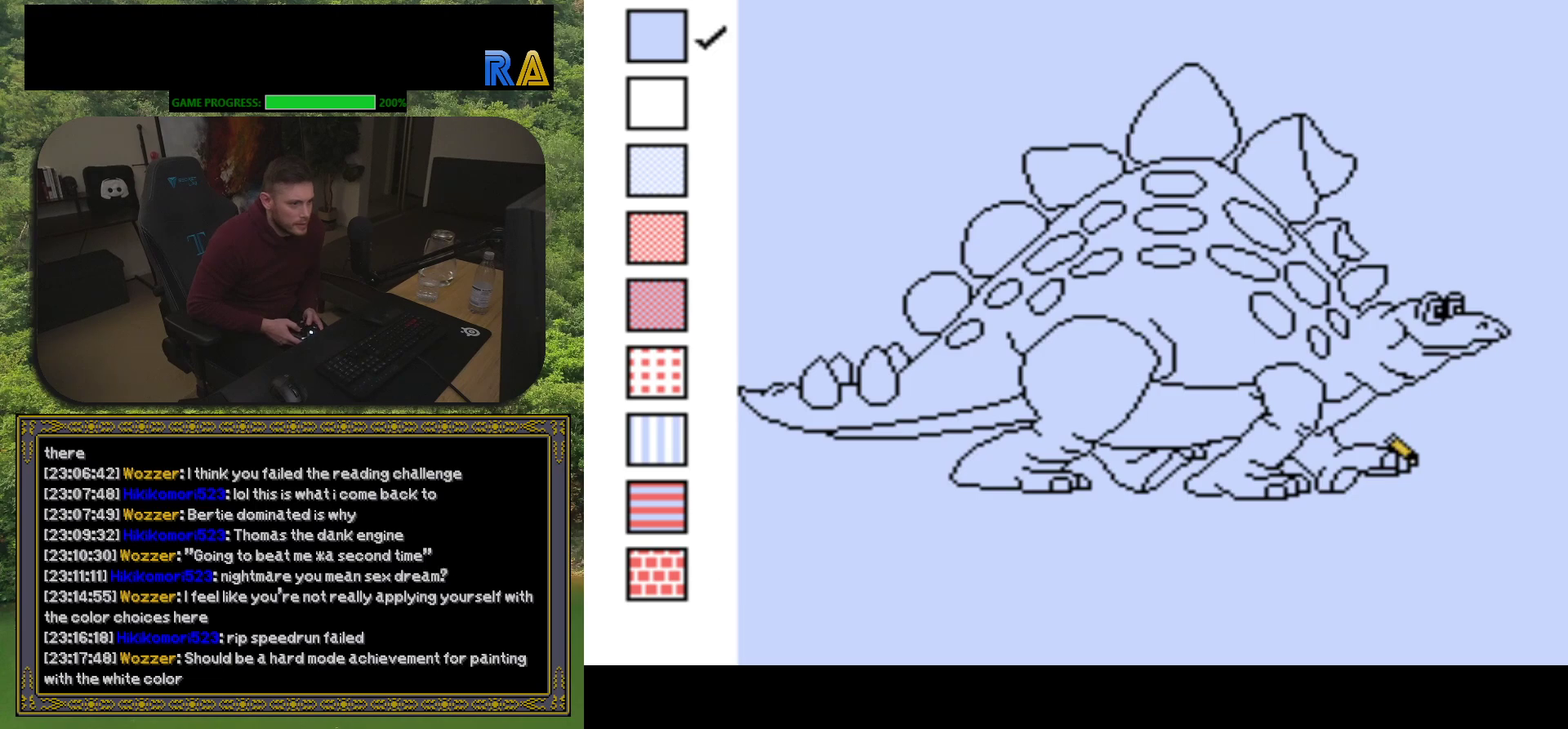
{"buttons": [], "events": [[50, "A", "down"], [133, "A", "up"], [200, "A", "down"], [283, "A", "up"], [367, "A", "down"], [450, "A", "up"]]}
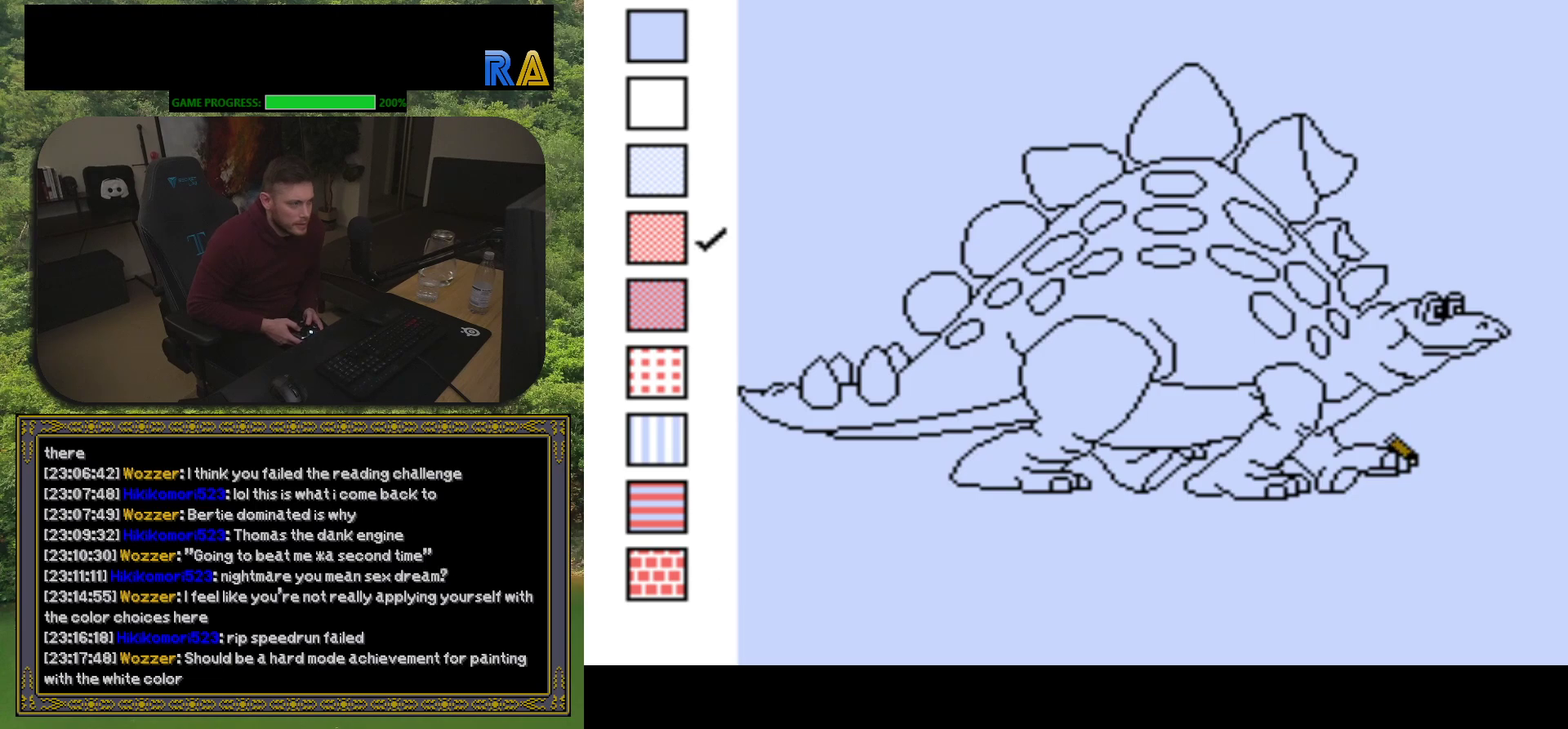
{"buttons": [], "events": [[33, "A", "down"], [117, "A", "up"], [200, "A", "down"], [283, "A", "up"], [350, "A", "down"], [433, "A", "up"]]}
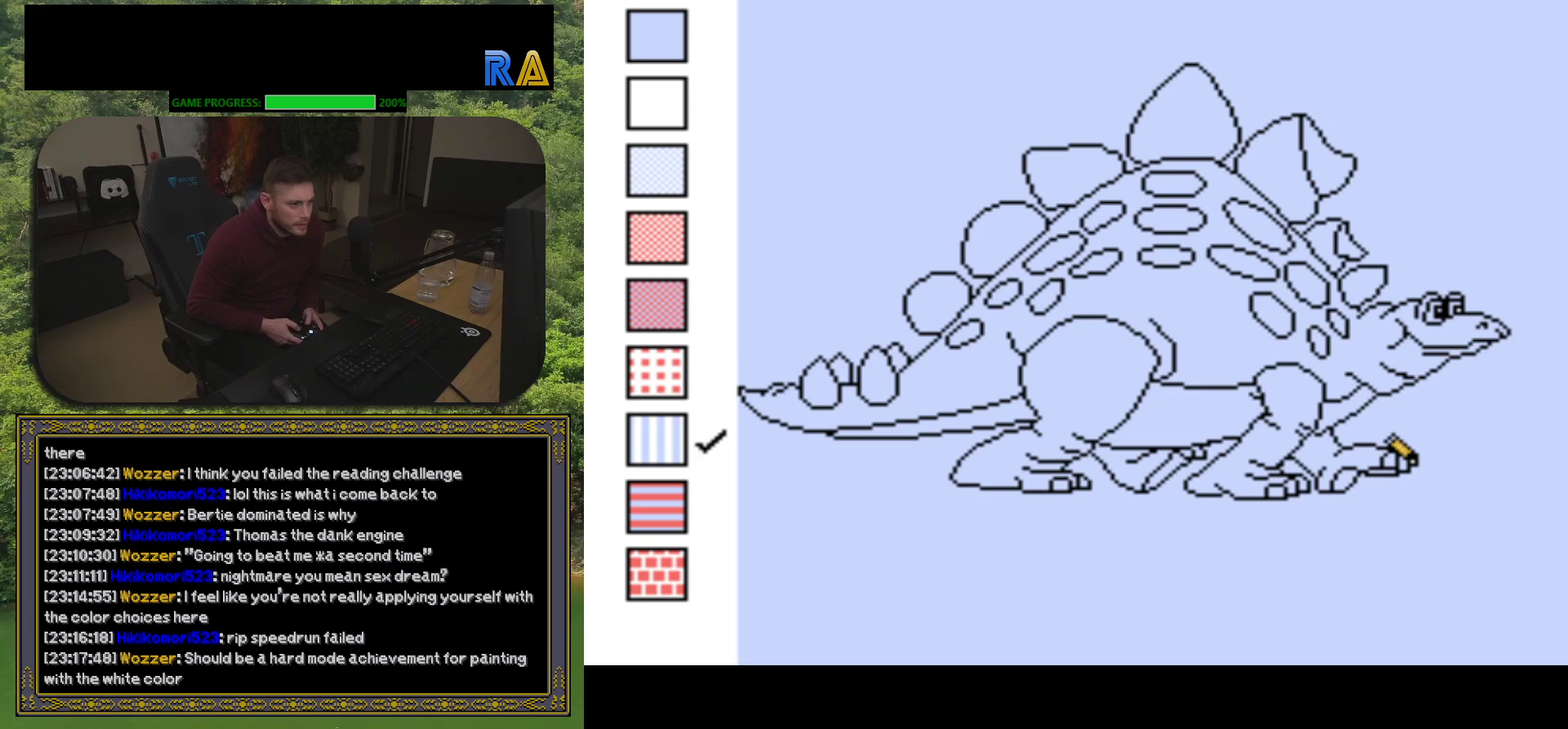
{"buttons": [], "events": [[33, "A", "down"], [100, "A", "up"], [183, "A", "down"], [267, "A", "up"], [350, "A", "down"], [450, "A", "up"]]}
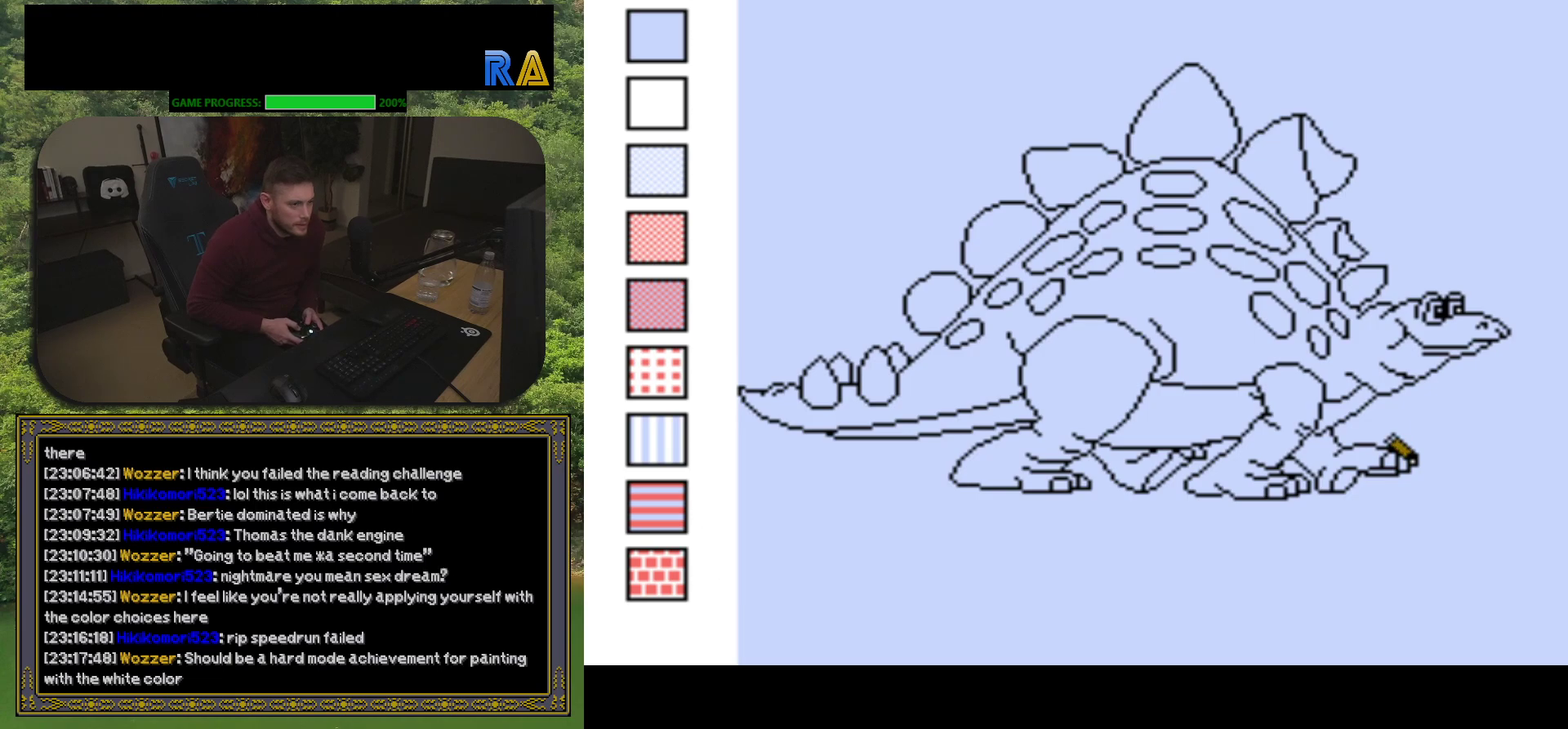
{"buttons": [], "events": [[33, "A", "down"], [83, "A", "up"], [183, "A", "down"], [267, "A", "up"], [350, "A", "down"], [433, "A", "up"]]}
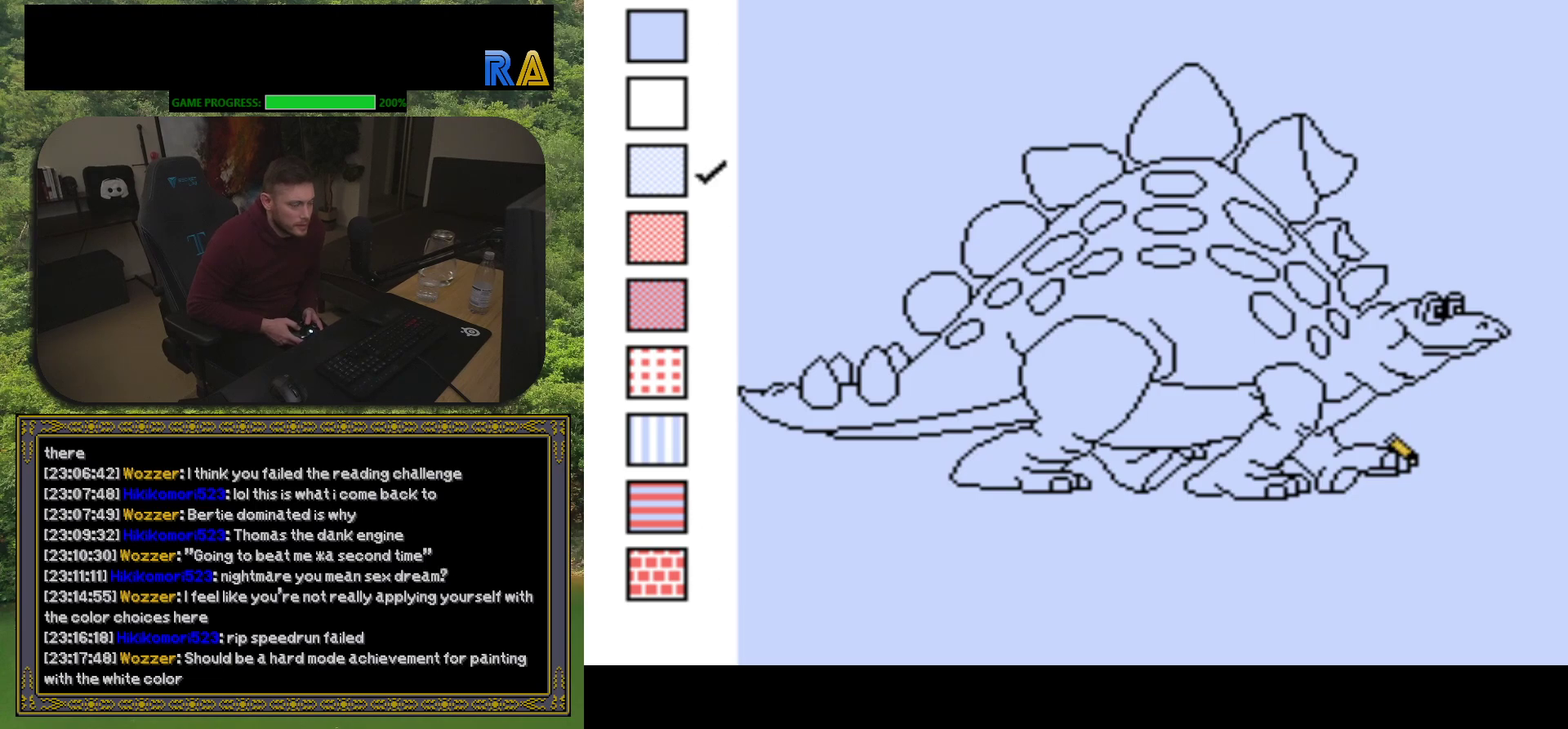
{"buttons": [], "events": [[17, "A", "down"], [100, "A", "up"]]}
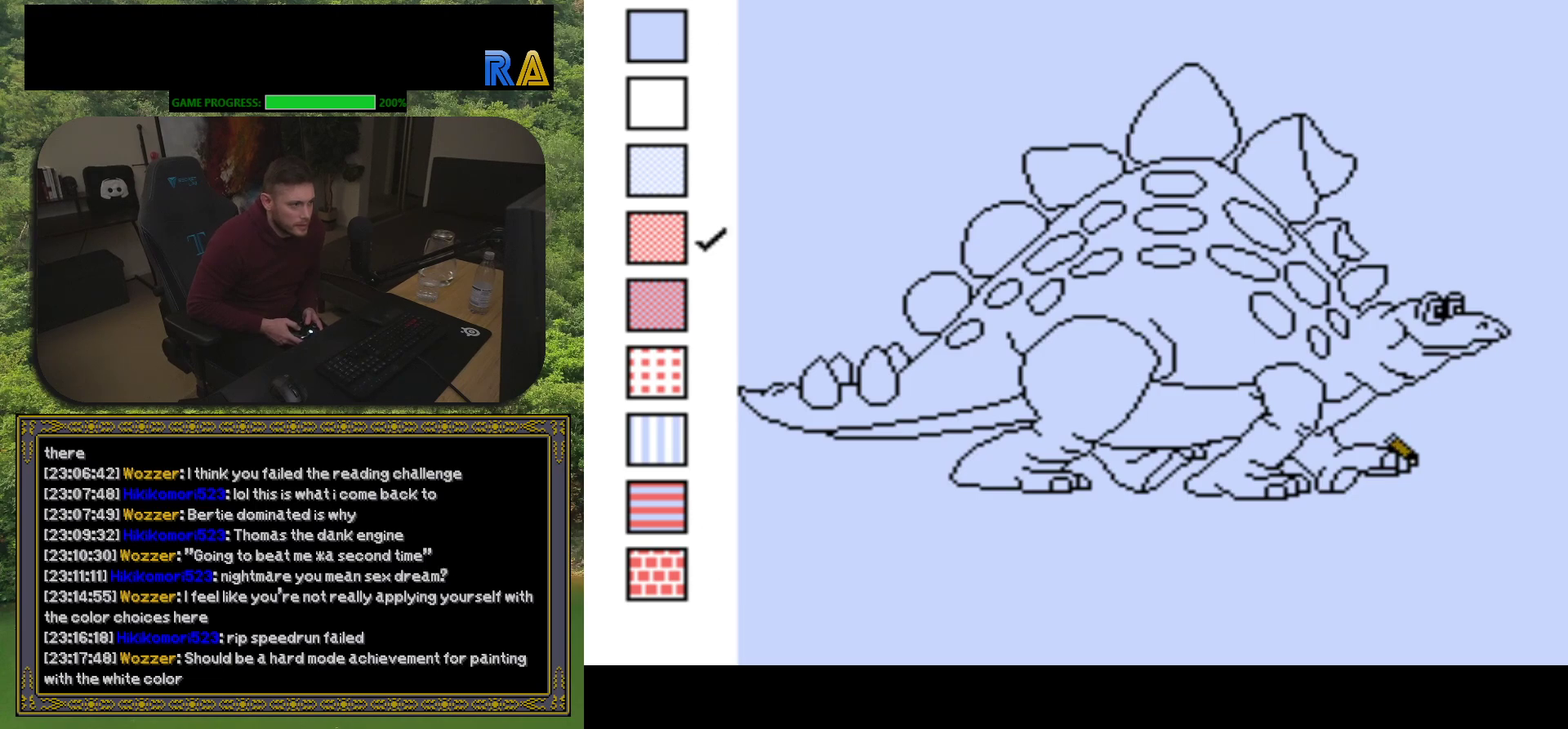
{"buttons": ["DPAD_DOWN"], "events": [[367, "A", "down"], [450, "DPAD_DOWN", "down"], [483, "A", "up"]]}
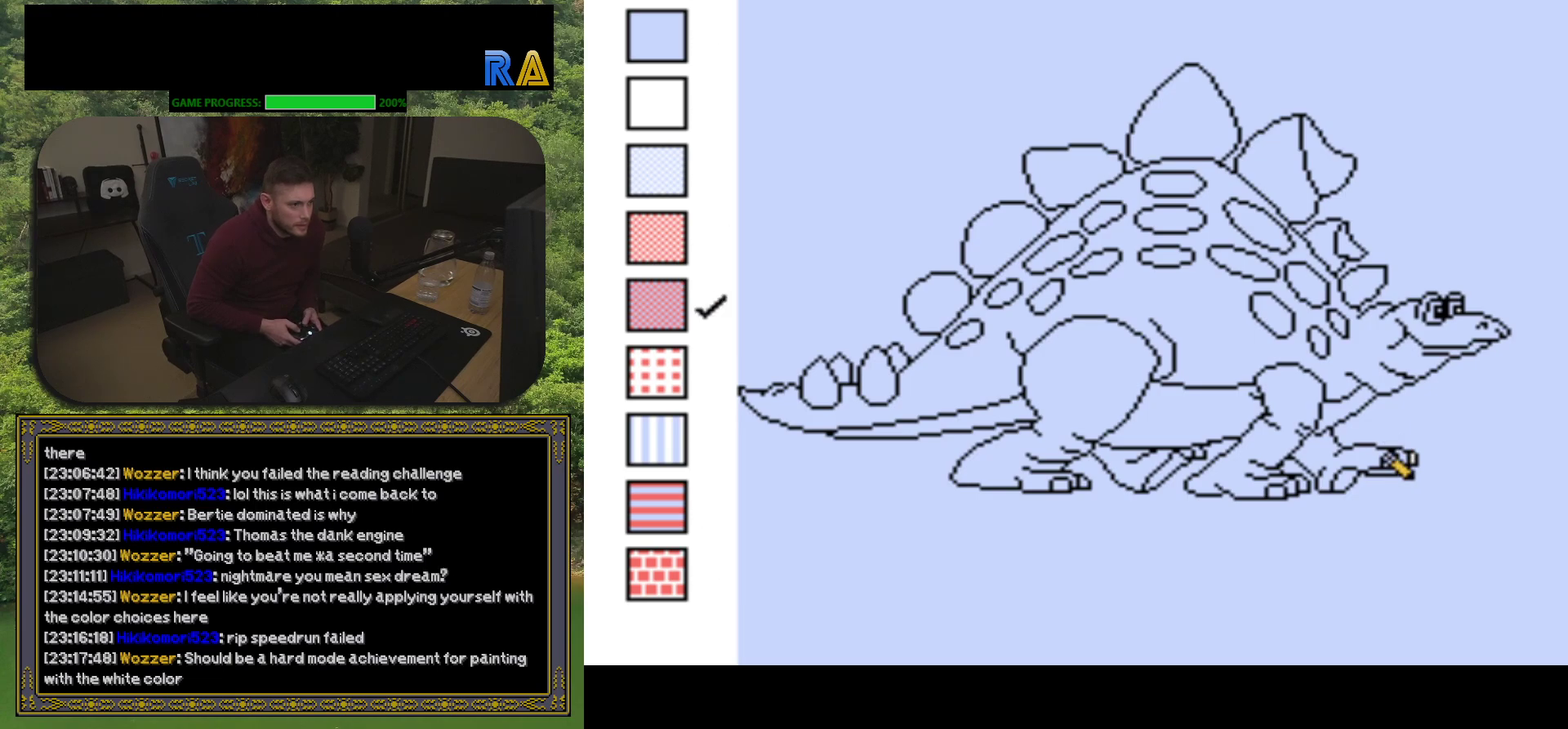
{"buttons": [], "events": [[200, "DPAD_DOWN", "up"]]}
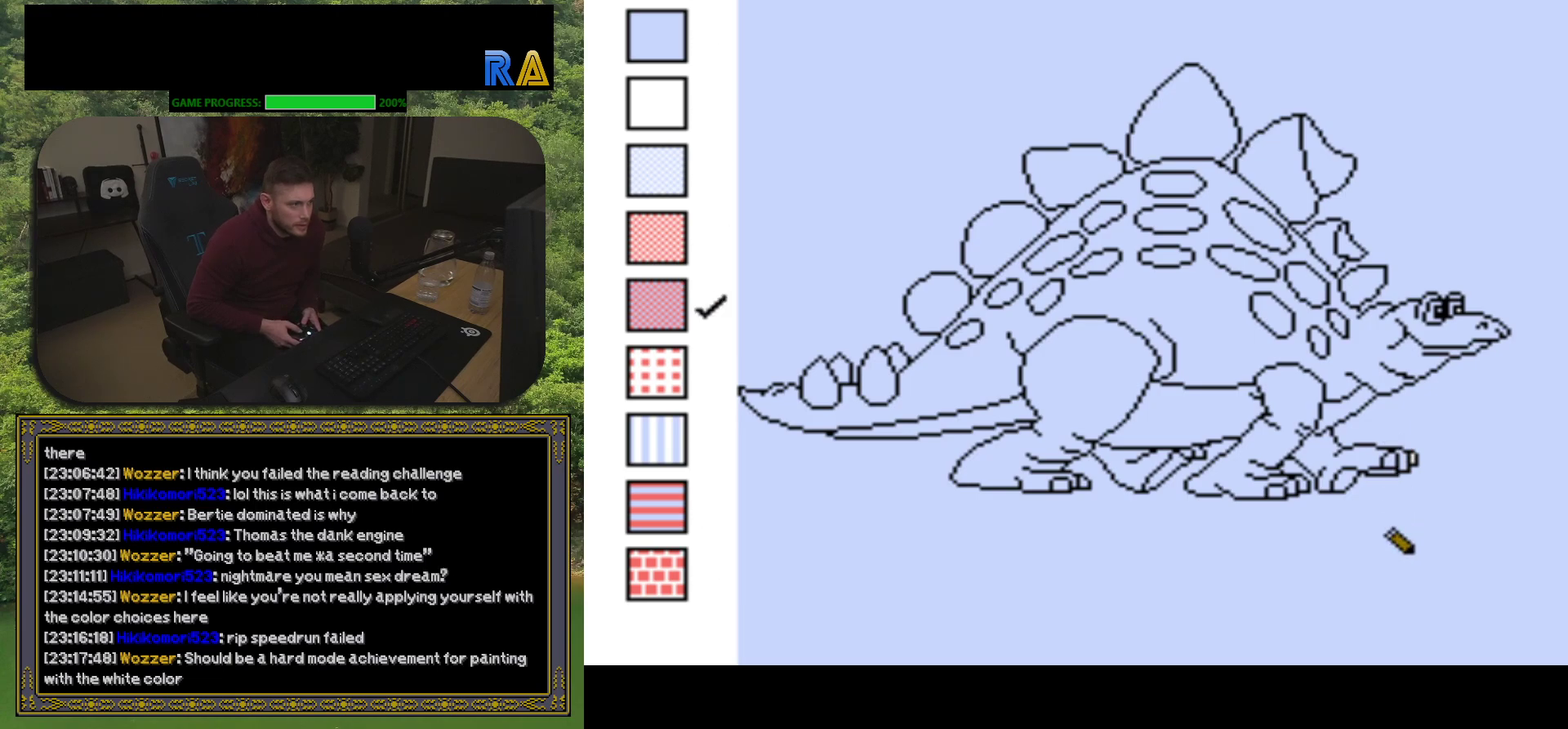
{"buttons": [], "events": [[17, "X", "down"], [117, "X", "up"]]}
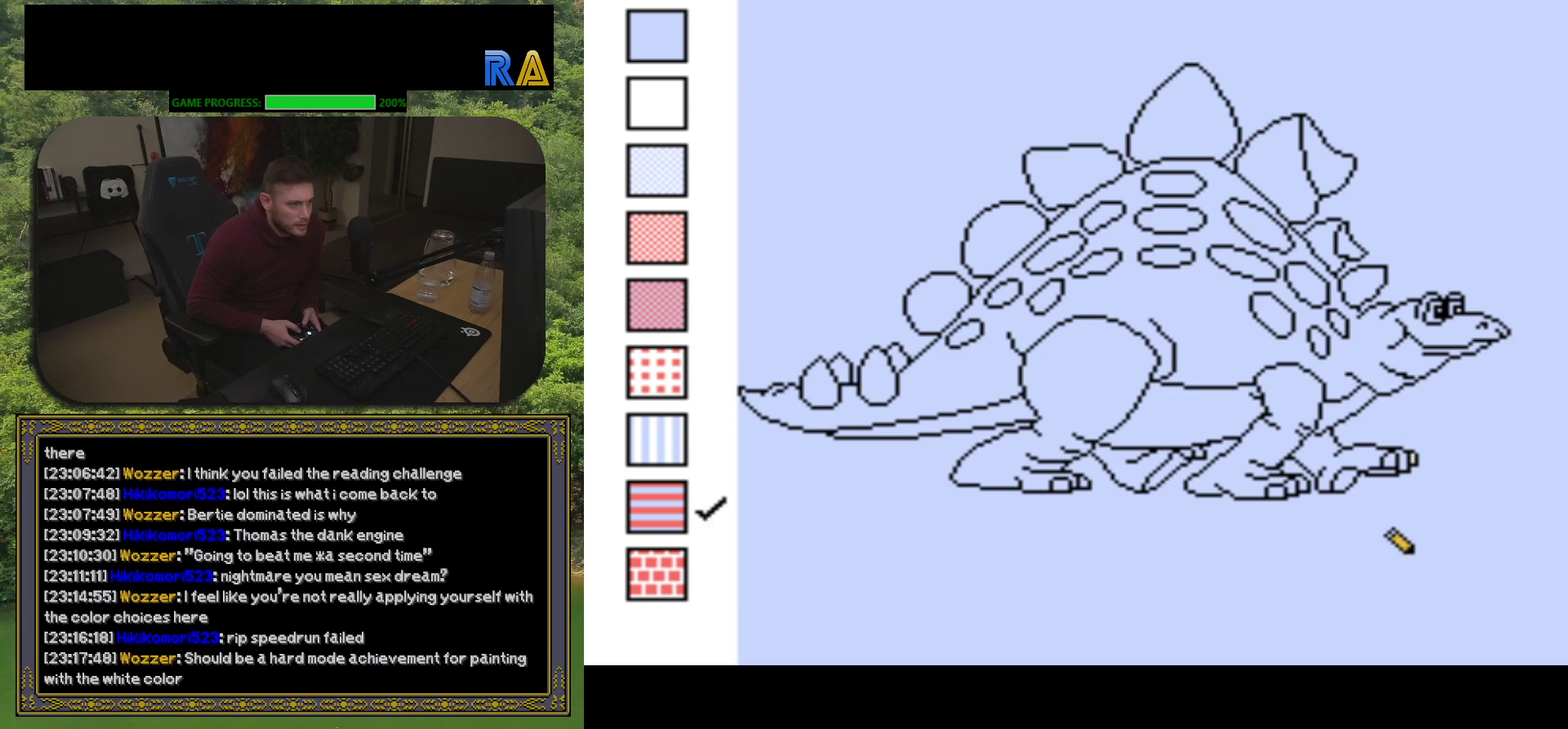
{"buttons": ["X"], "events": [[450, "X", "down"]]}
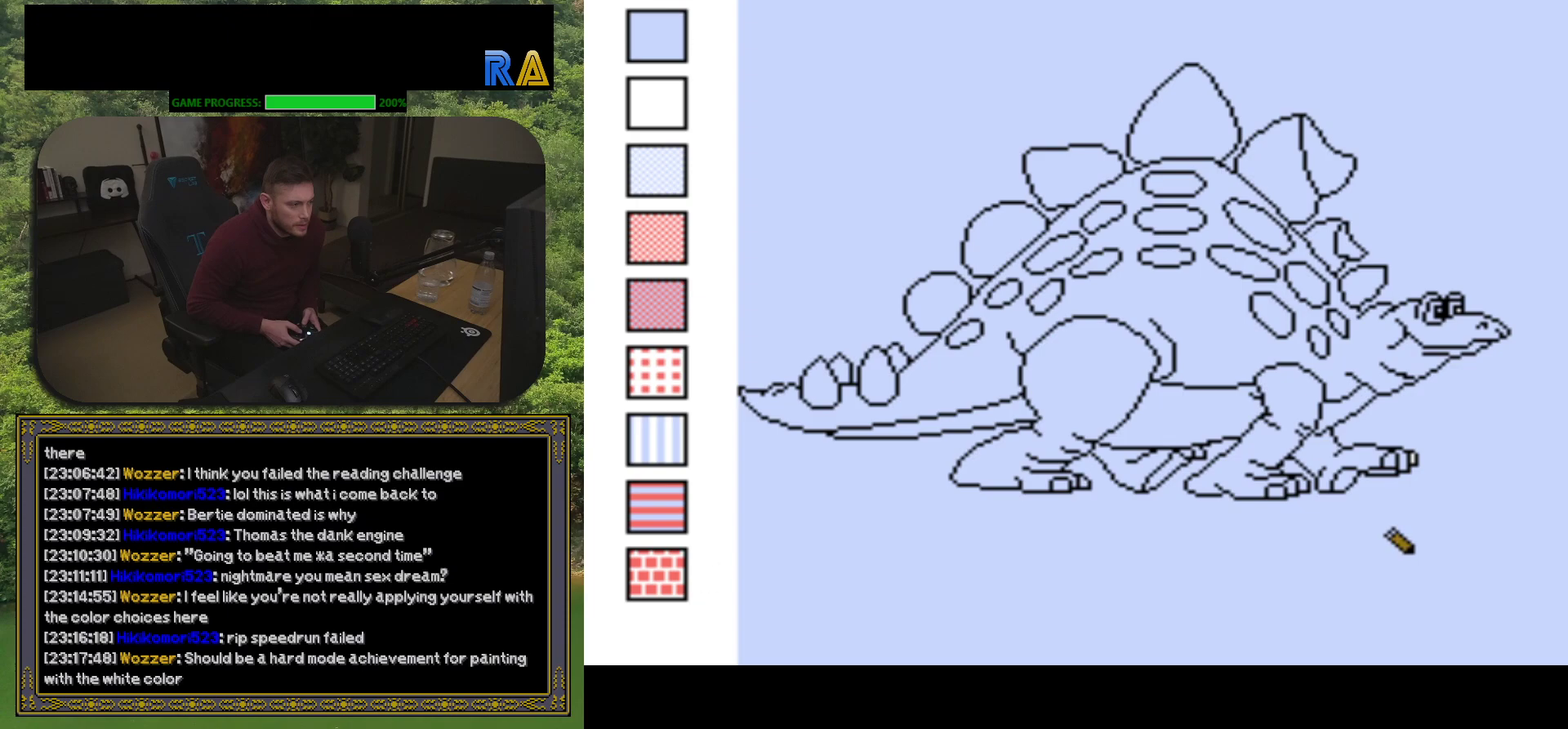
{"buttons": ["X"], "events": []}
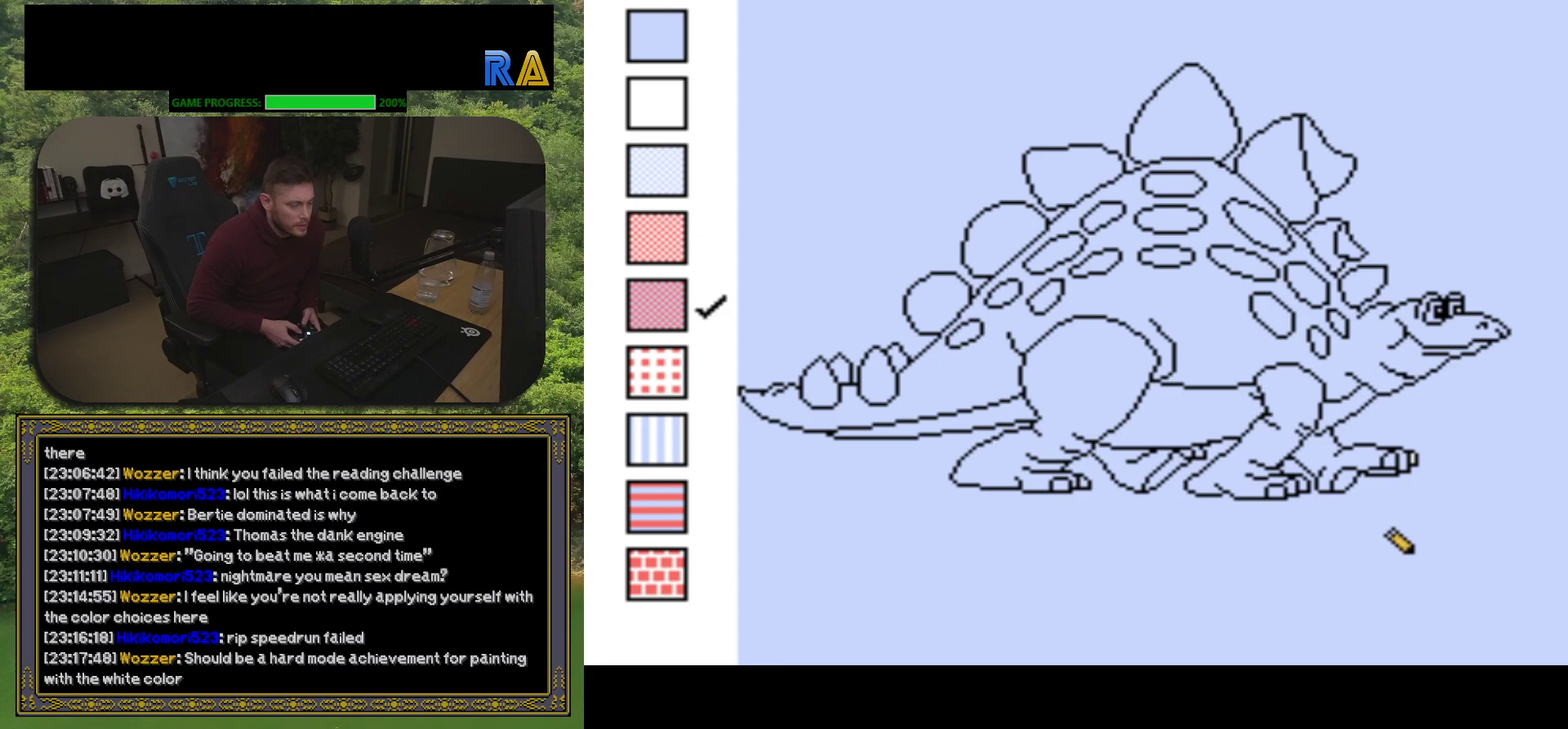
{"buttons": ["X"], "events": []}
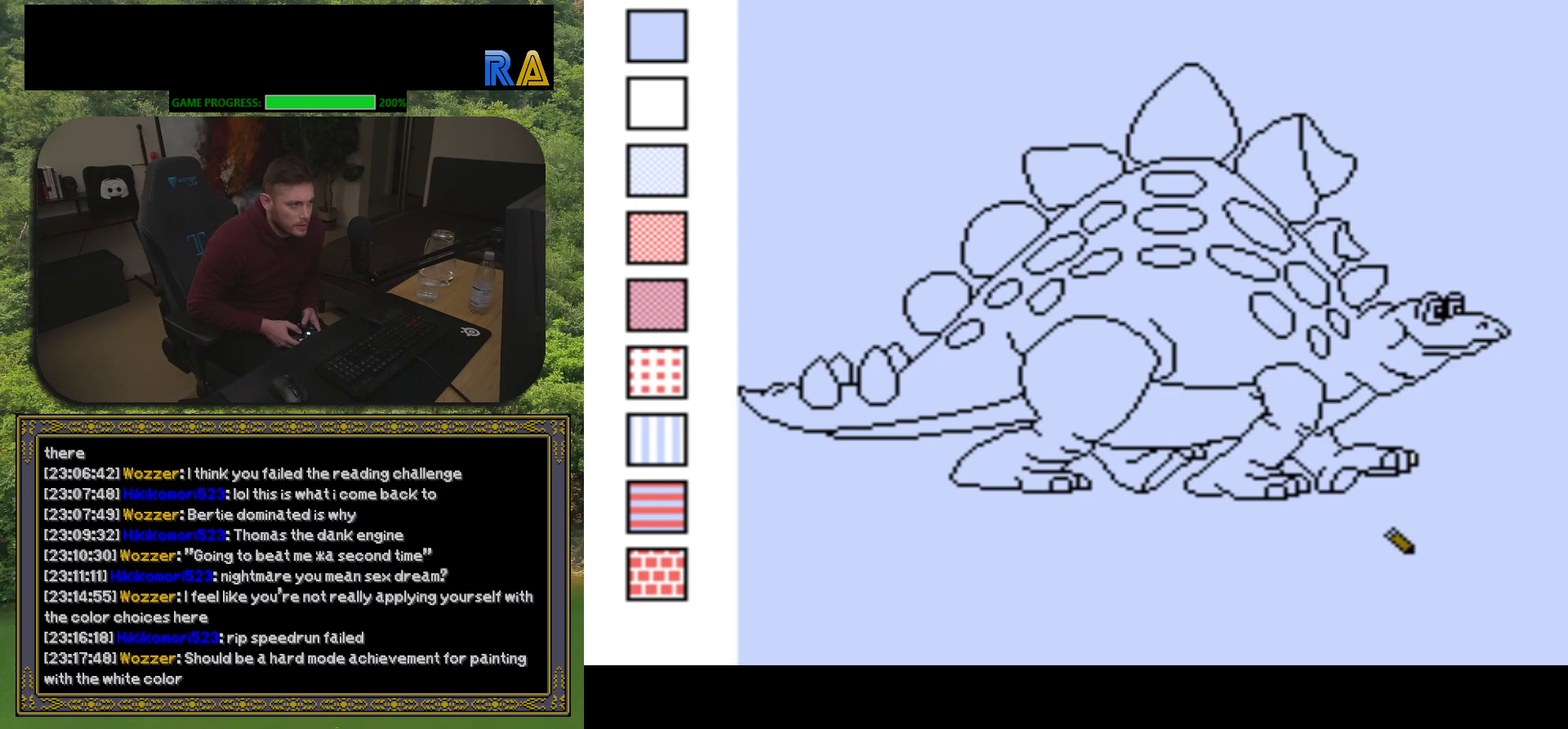
{"buttons": [], "events": [[300, "X", "up"]]}